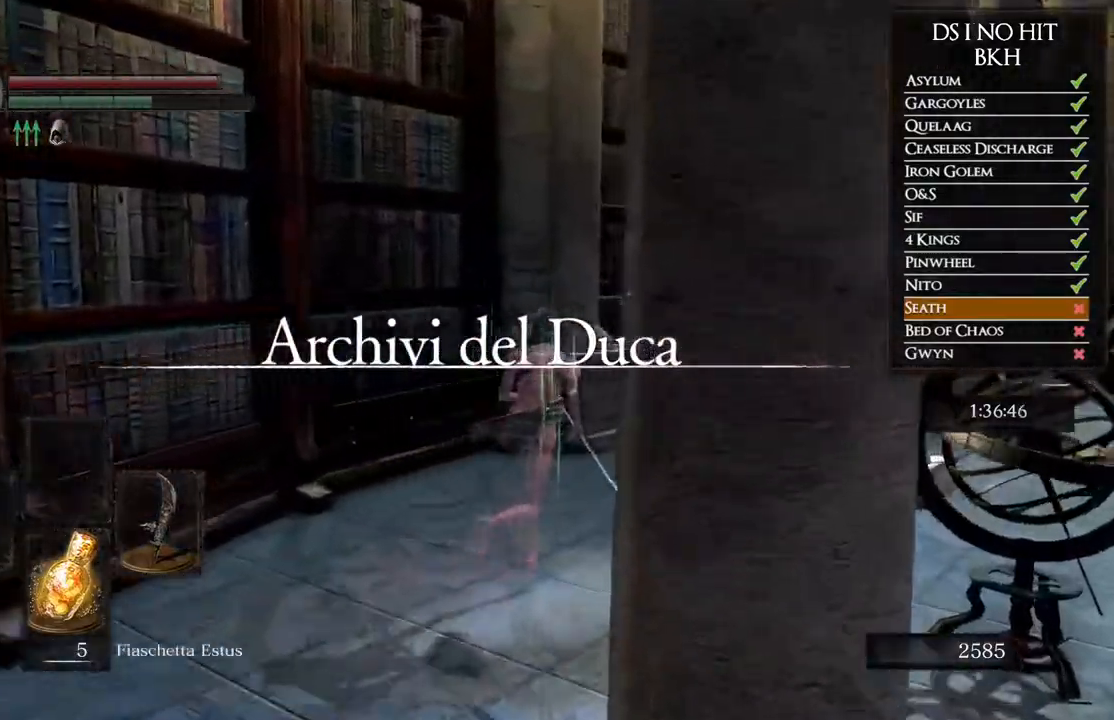
Gameplay with a controller (Xbox layout); each line is a JSON object with the inputs held at the frame after it. "events" lists button and stick changes between this image and that frame as [ms after this image, input, new state], when the widget could be followed in between. Not read: SHARE.
{"buttons": ["B"], "left_stick": "up-right", "right_stick": "center", "events": []}
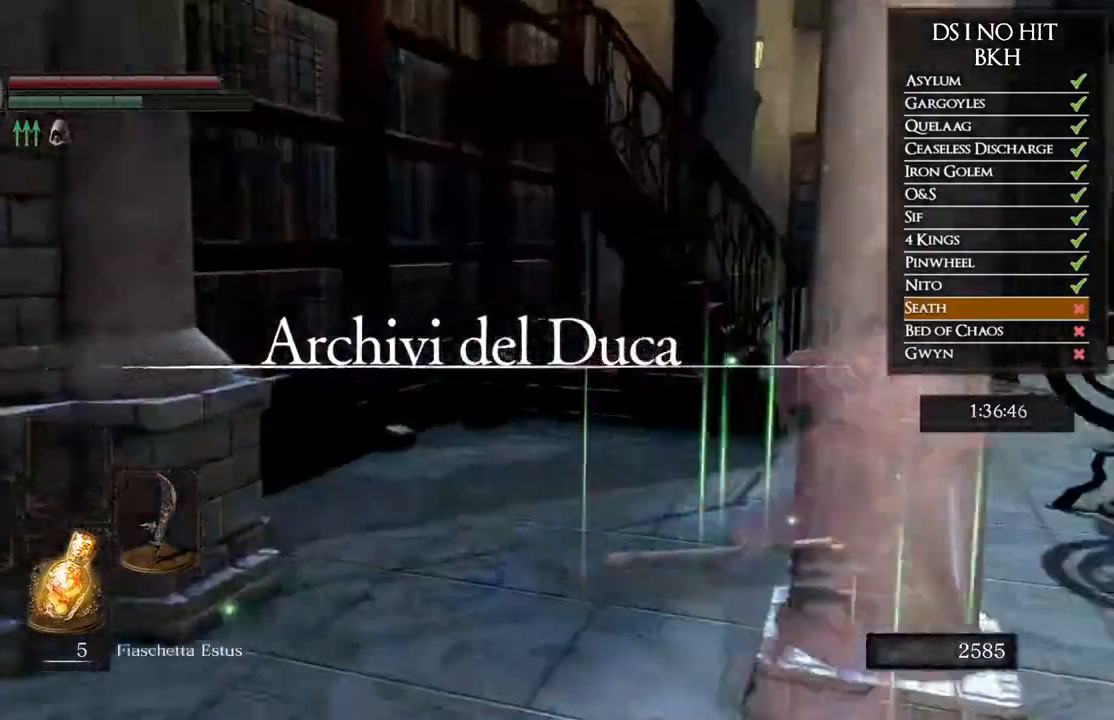
{"buttons": ["B"], "left_stick": "up", "right_stick": "center", "events": [[317, "left_stick", "up"], [433, "B", "up"], [500, "B", "down"]]}
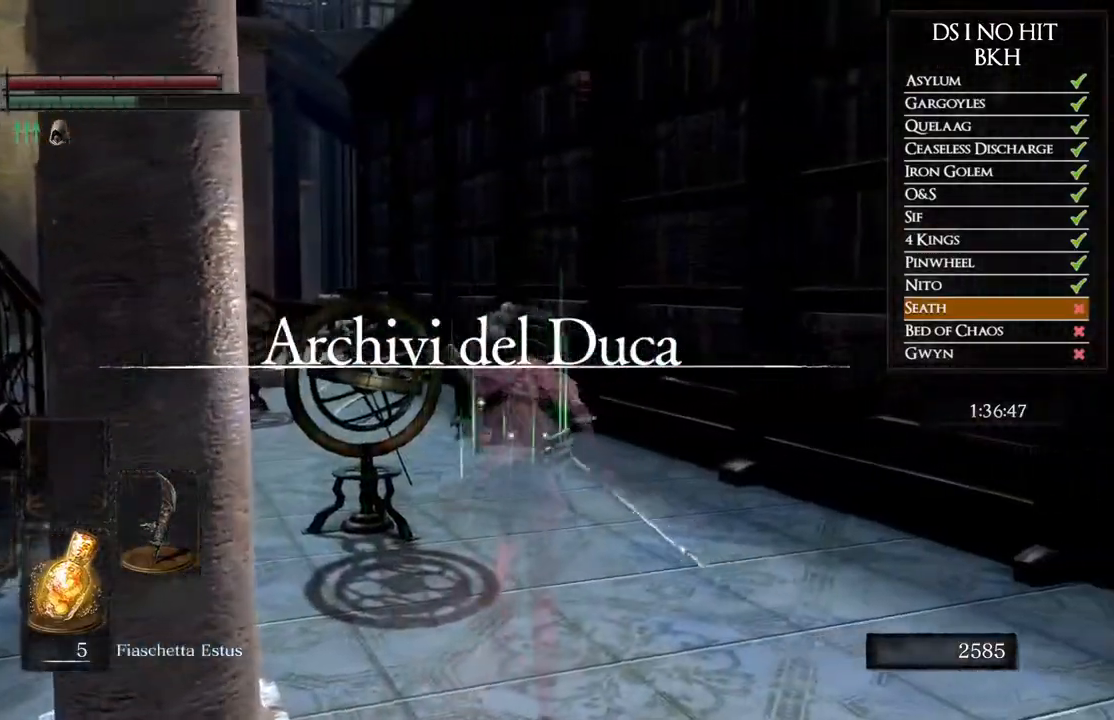
{"buttons": [], "left_stick": "up", "right_stick": "center", "events": [[83, "B", "up"], [150, "B", "down"], [217, "B", "up"], [350, "right_stick", "down-left"], [500, "right_stick", "center"]]}
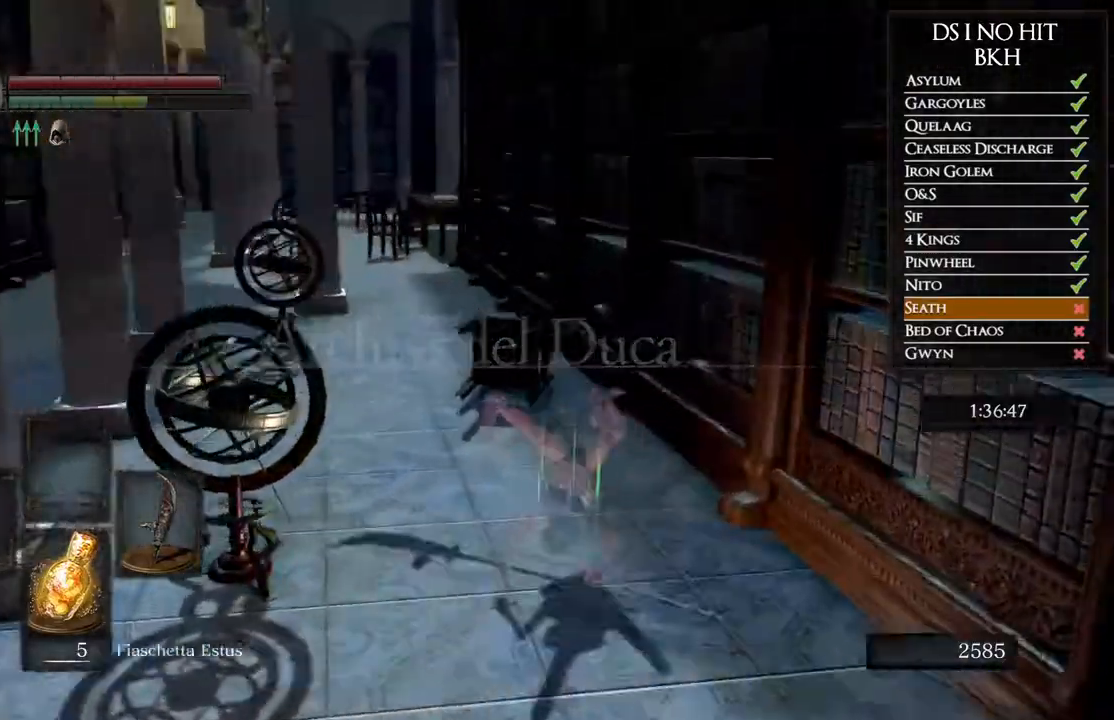
{"buttons": ["B"], "left_stick": "up-left", "right_stick": "center", "events": [[100, "B", "down"], [267, "left_stick", "up-left"]]}
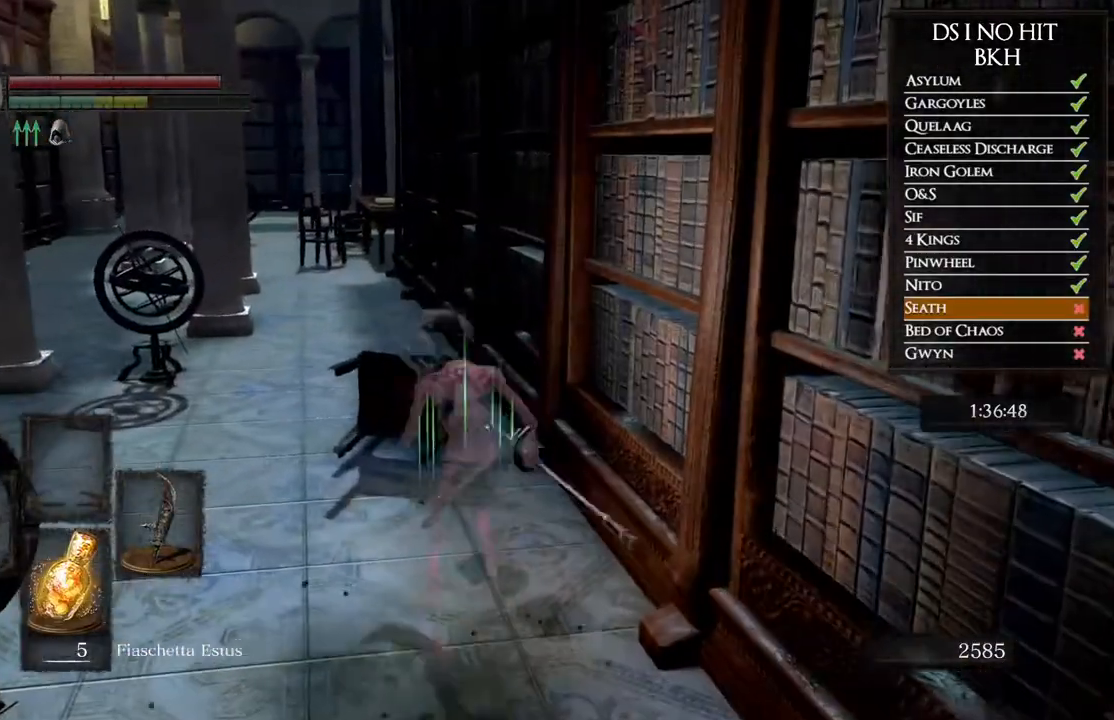
{"buttons": ["B"], "left_stick": "up-left", "right_stick": "center", "events": []}
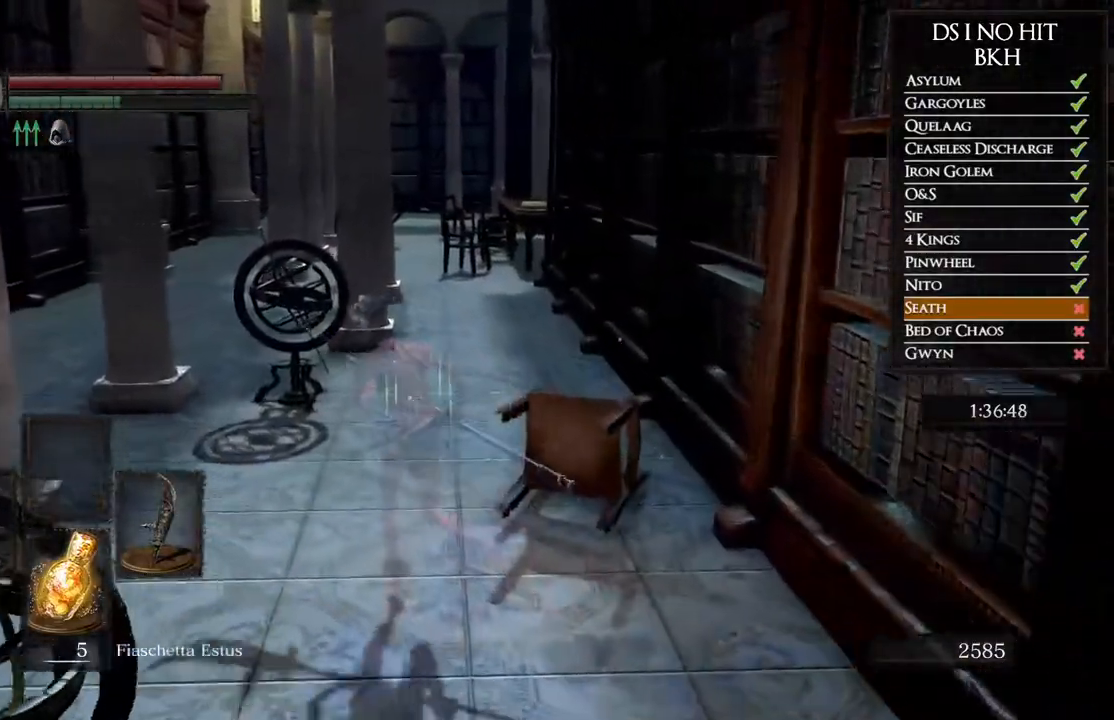
{"buttons": ["B"], "left_stick": "up", "right_stick": "center", "events": [[33, "left_stick", "up"]]}
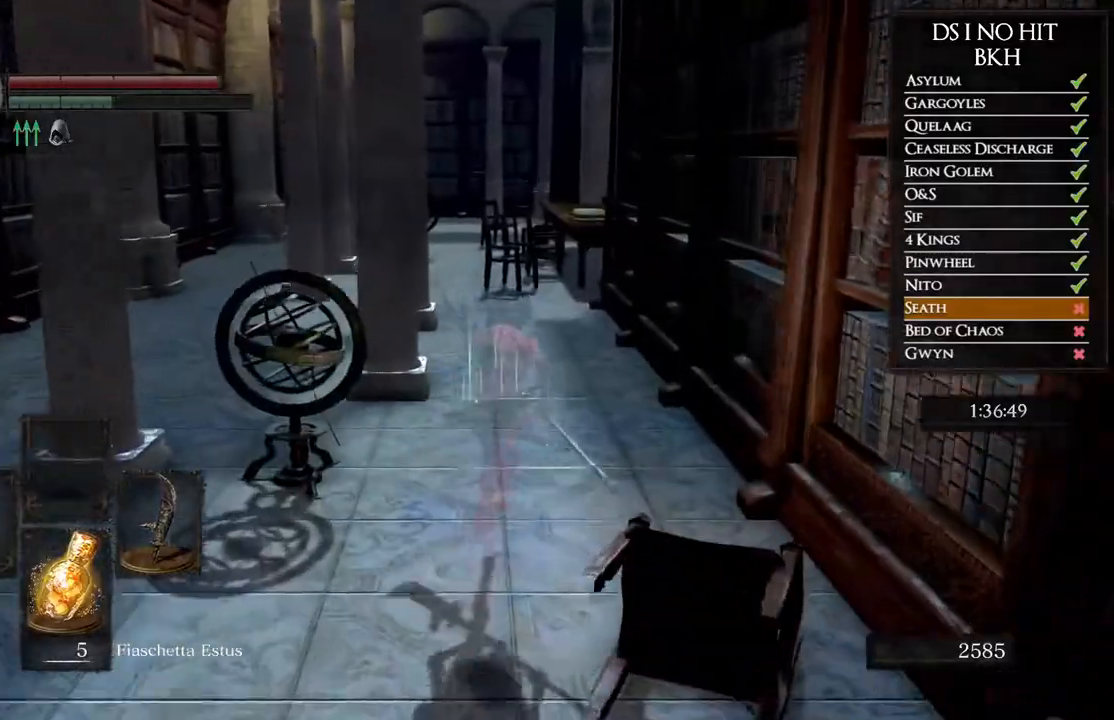
{"buttons": [], "left_stick": "up", "right_stick": "center", "events": [[467, "B", "up"]]}
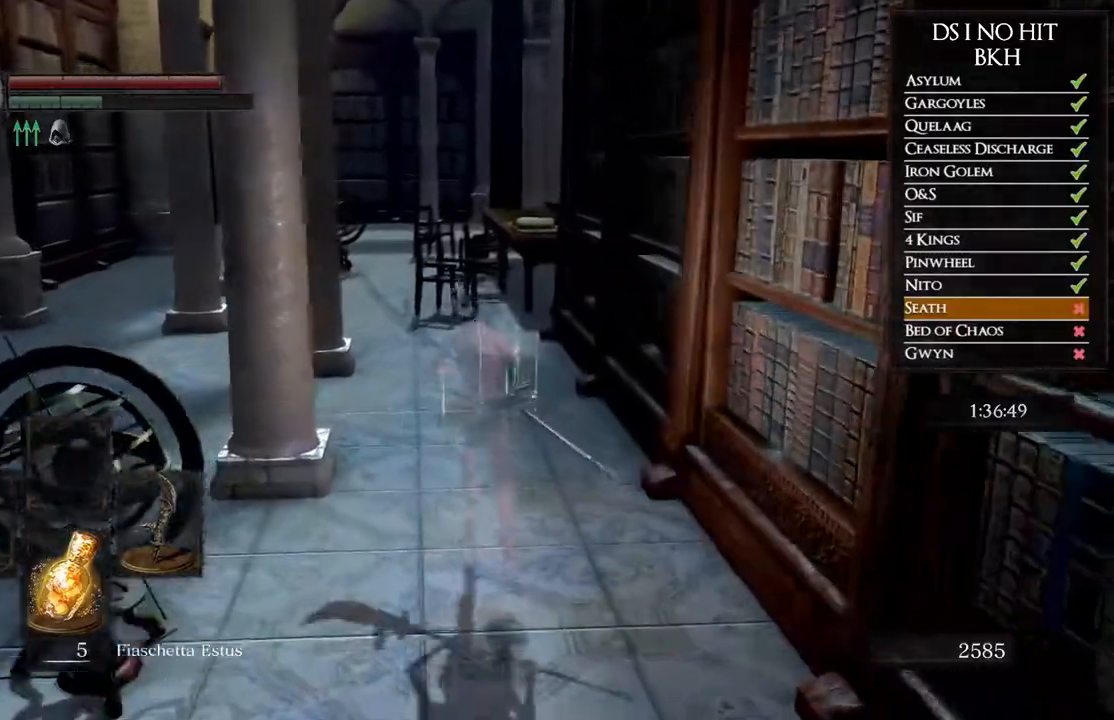
{"buttons": ["B"], "left_stick": "up-left", "right_stick": "center", "events": [[100, "right_stick", "down-right"], [317, "left_stick", "up-left"], [350, "right_stick", "center"], [433, "B", "down"]]}
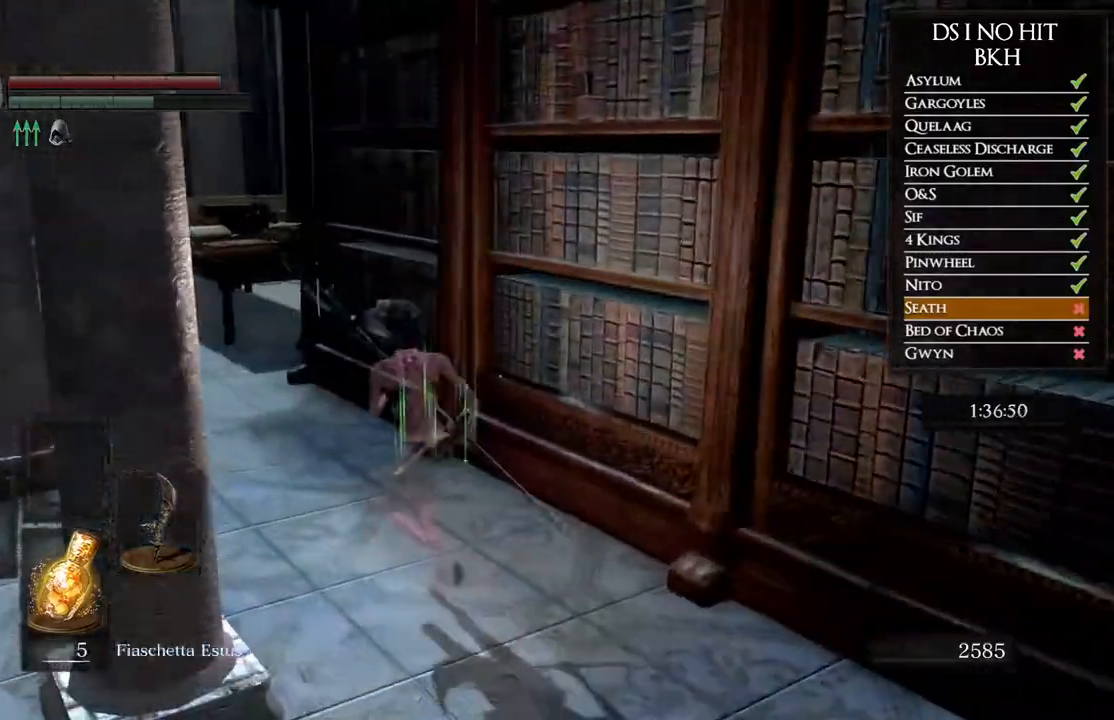
{"buttons": ["B"], "left_stick": "up-left", "right_stick": "center", "events": []}
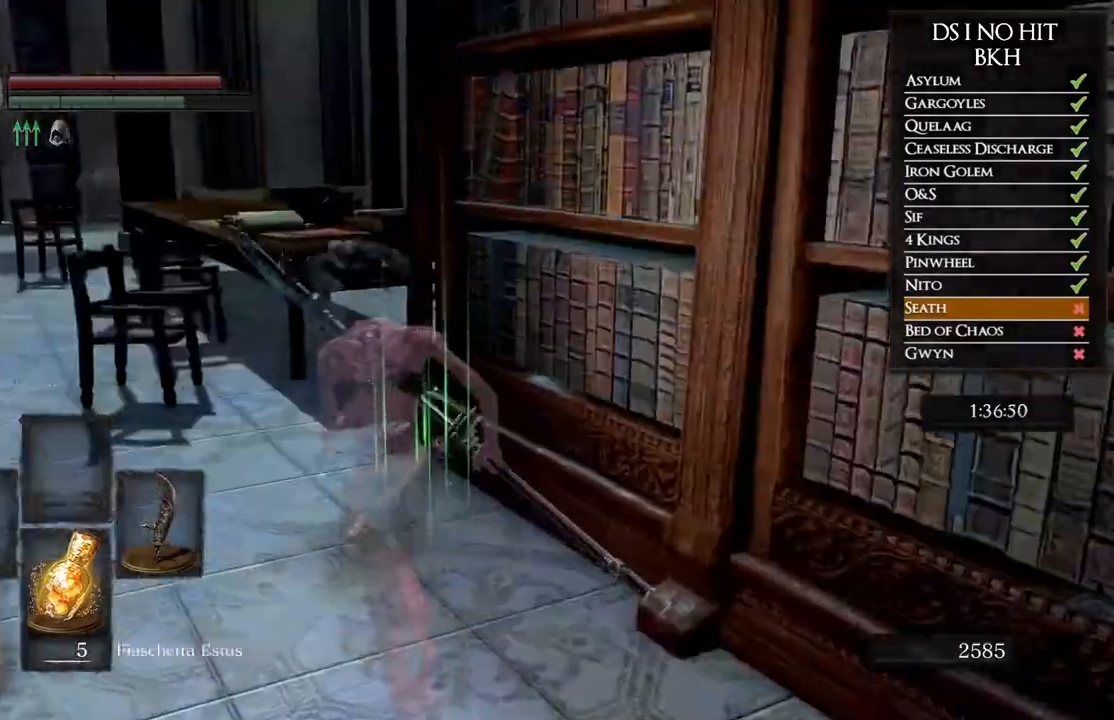
{"buttons": ["B"], "left_stick": "up", "right_stick": "center", "events": [[317, "left_stick", "up"]]}
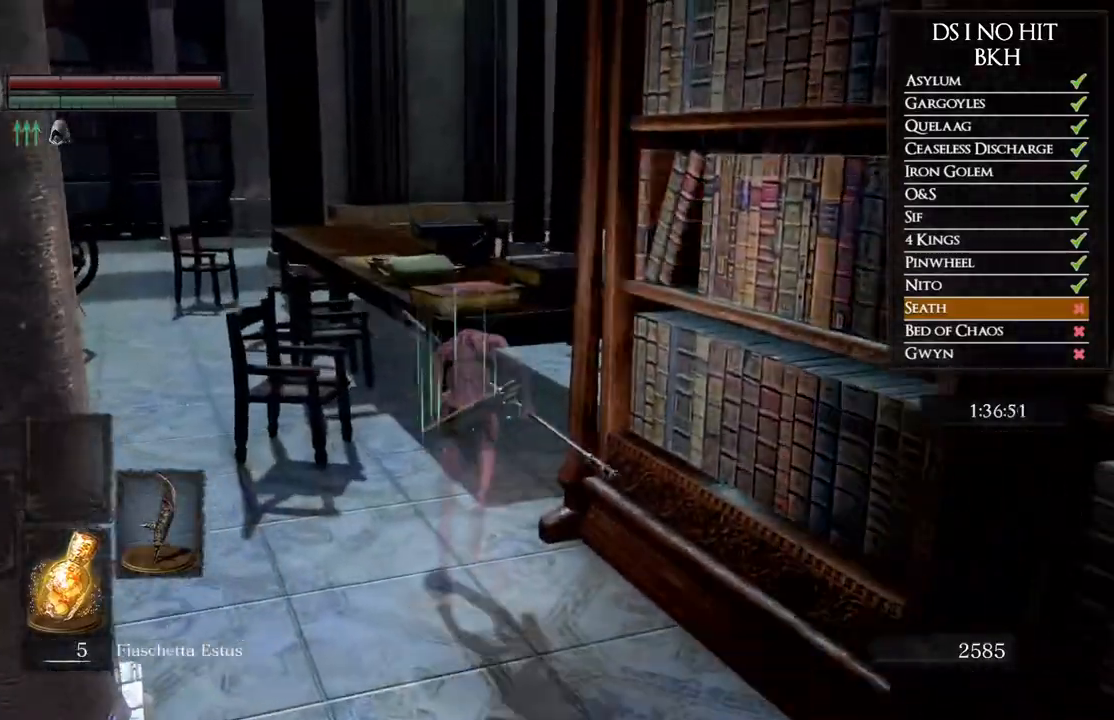
{"buttons": [], "left_stick": "up-right", "right_stick": "center", "events": [[283, "left_stick", "up-right"], [483, "B", "up"]]}
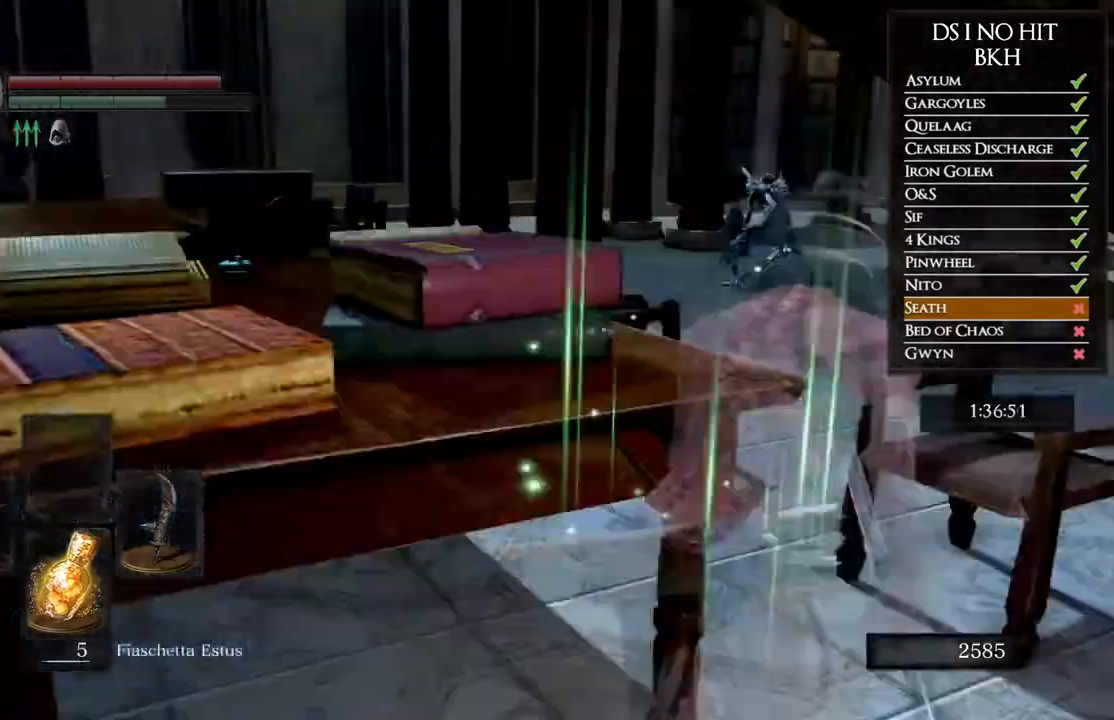
{"buttons": [], "left_stick": "up-right", "right_stick": "right", "events": [[50, "B", "down"], [150, "B", "up"], [333, "right_stick", "right"]]}
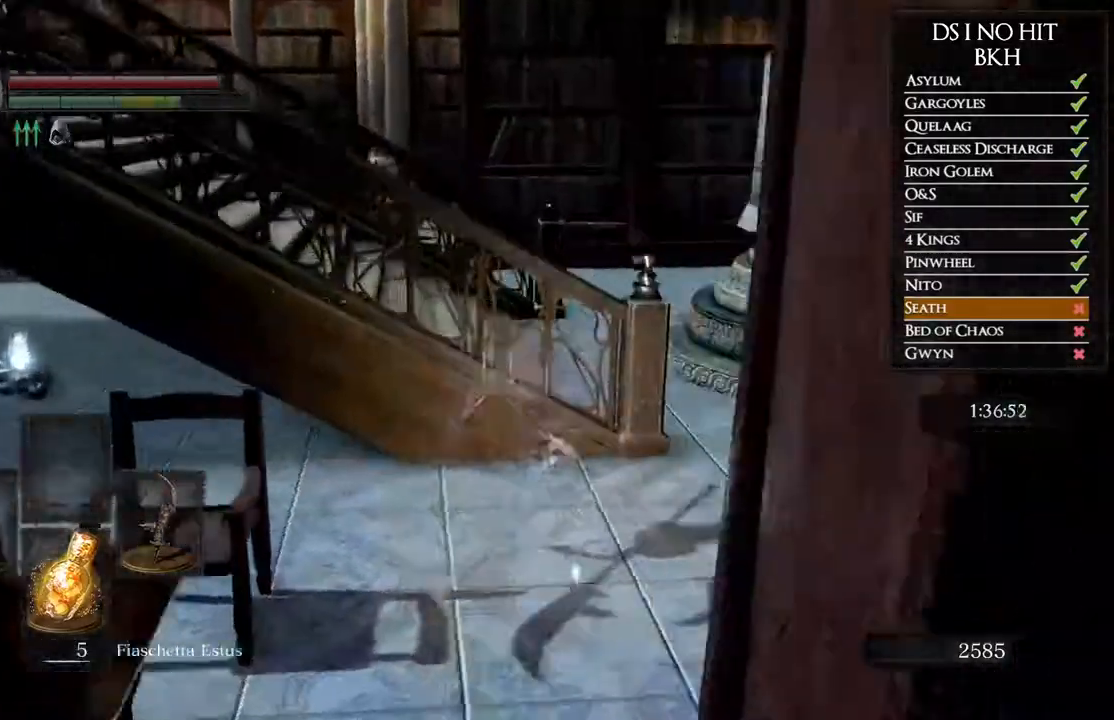
{"buttons": ["B"], "left_stick": "up-right", "right_stick": "center", "events": [[133, "right_stick", "center"], [233, "B", "down"]]}
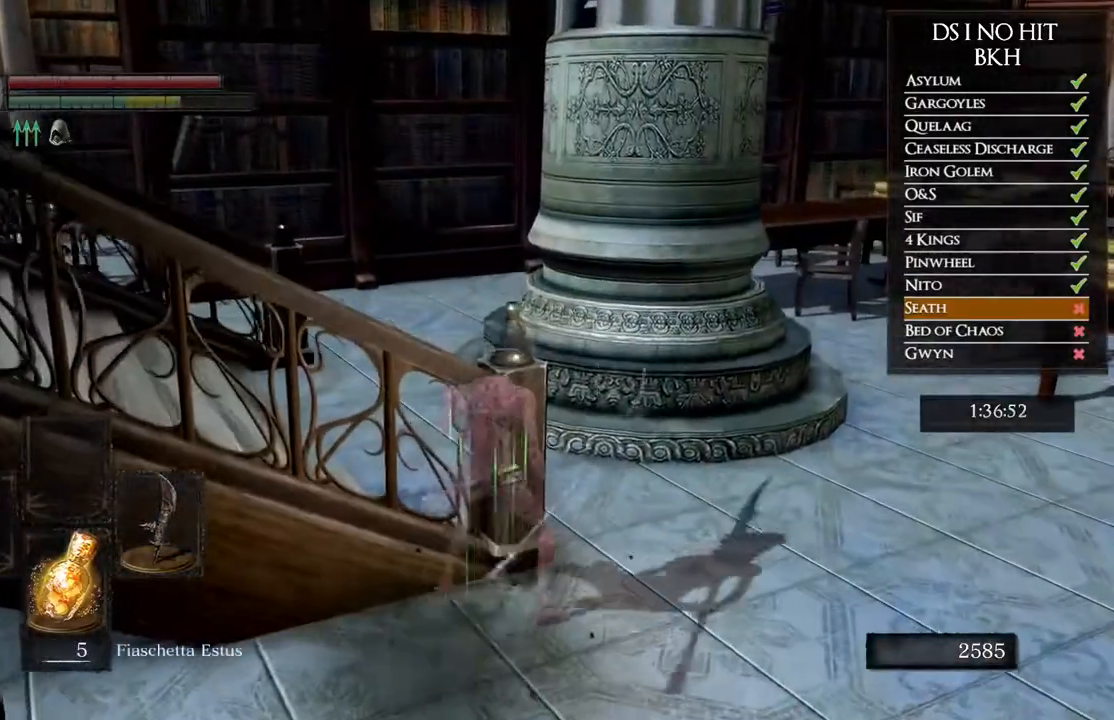
{"buttons": ["B"], "left_stick": "up-left", "right_stick": "center", "events": [[300, "left_stick", "up"], [450, "left_stick", "up-left"]]}
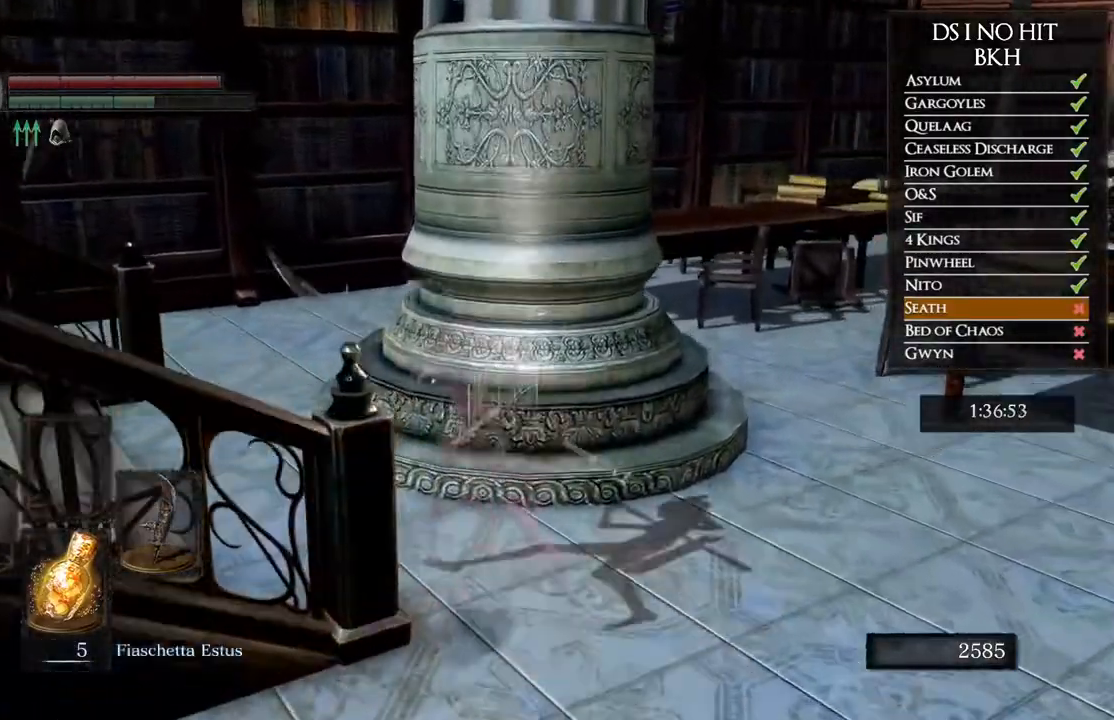
{"buttons": ["B"], "left_stick": "up-left", "right_stick": "center", "events": []}
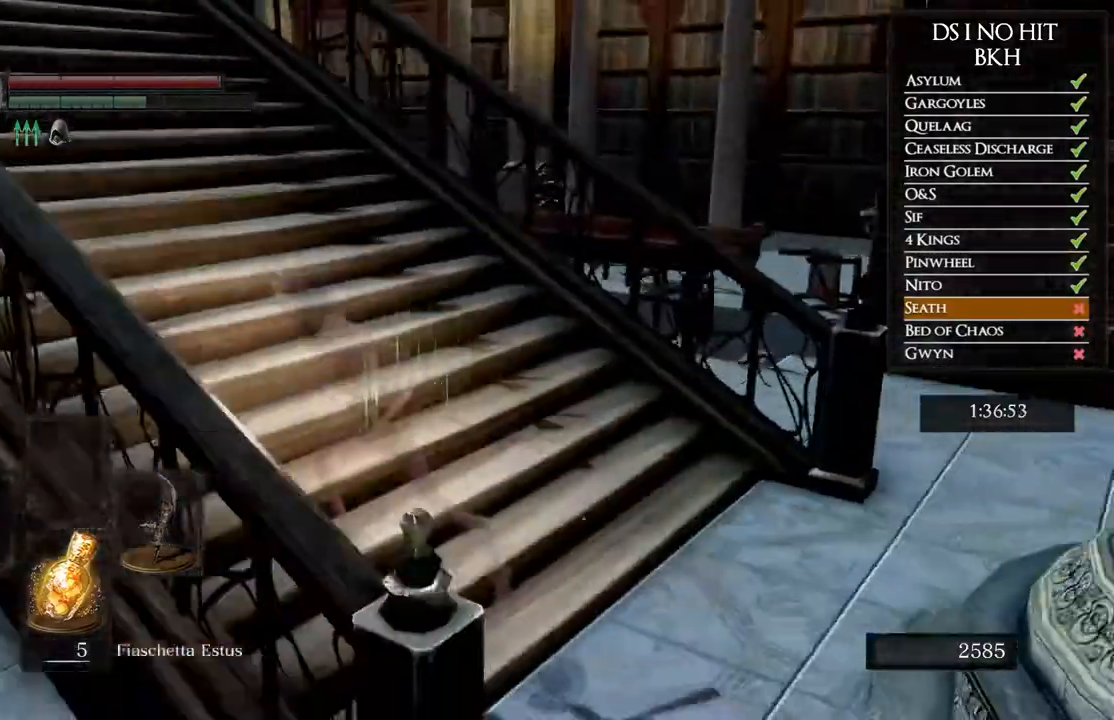
{"buttons": ["B"], "left_stick": "up-left", "right_stick": "center", "events": []}
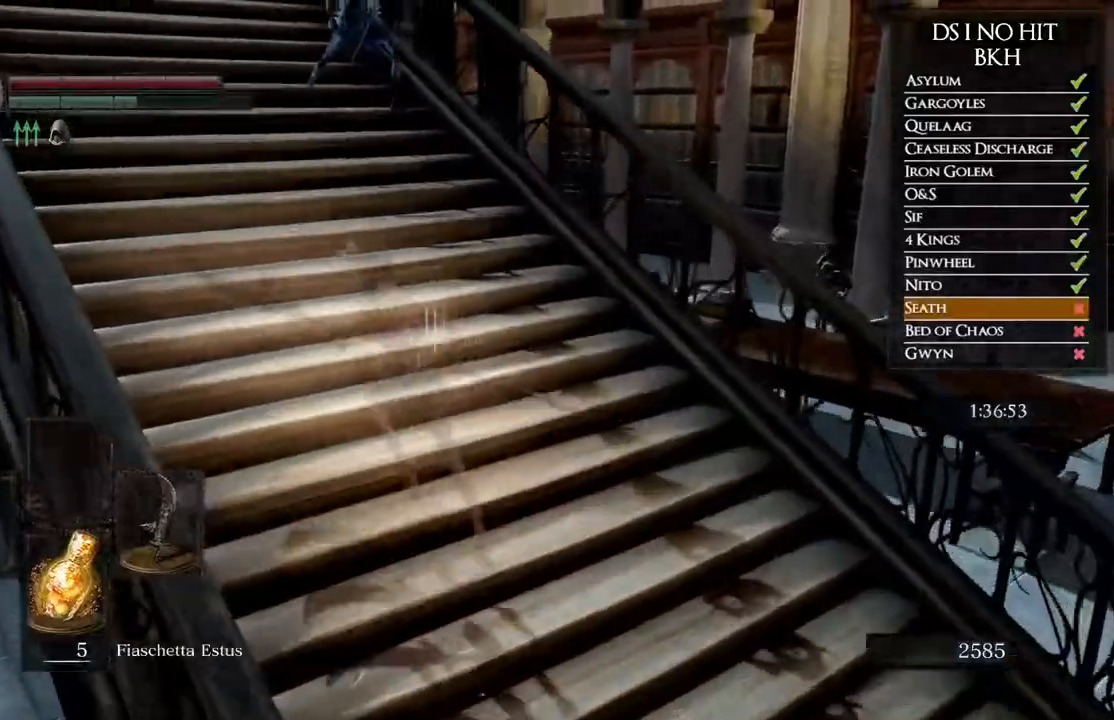
{"buttons": ["B"], "left_stick": "up-left", "right_stick": "center", "events": []}
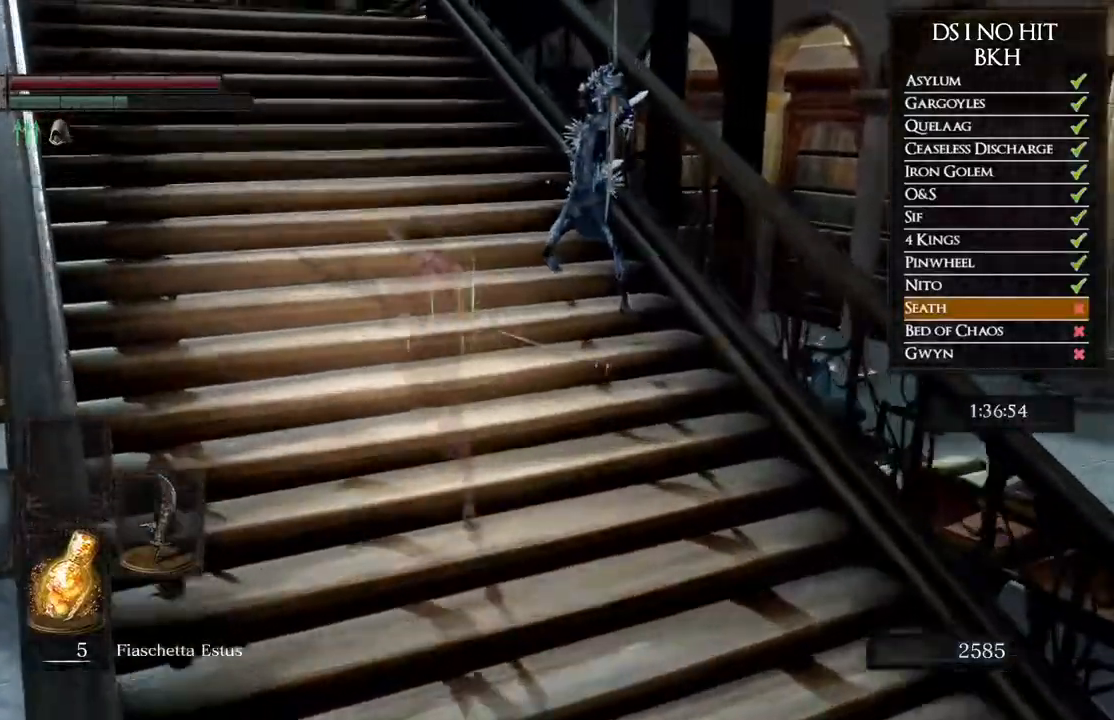
{"buttons": ["B"], "left_stick": "up", "right_stick": "center", "events": [[250, "left_stick", "up"]]}
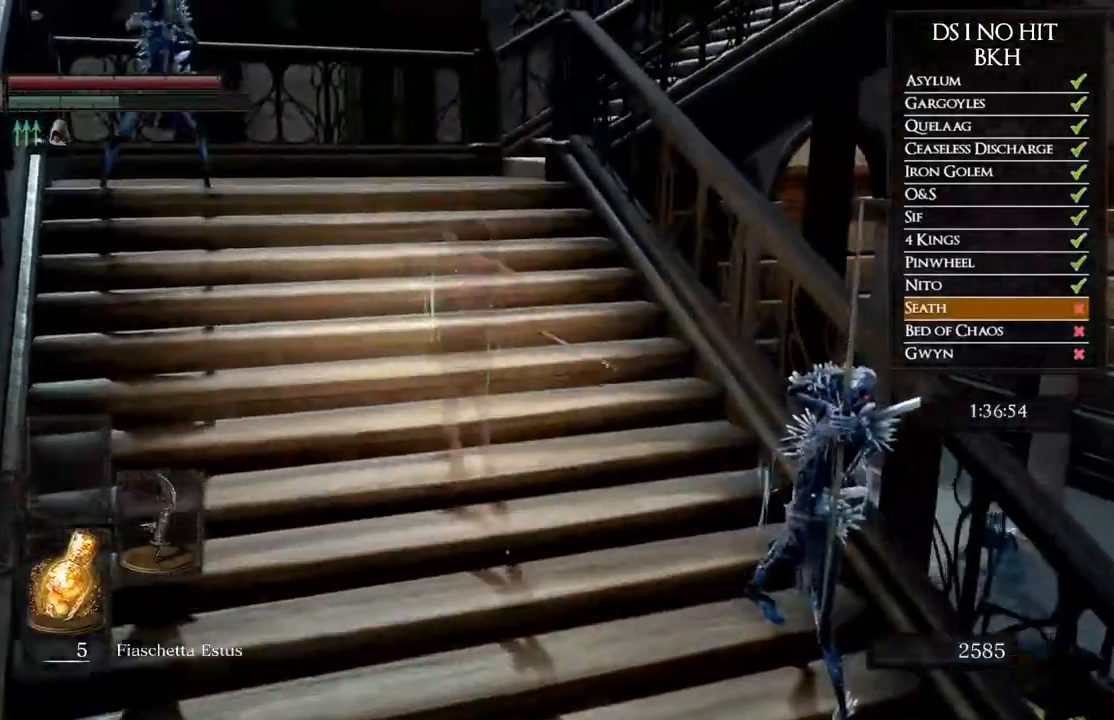
{"buttons": ["B"], "left_stick": "up-left", "right_stick": "center", "events": [[450, "left_stick", "up-left"]]}
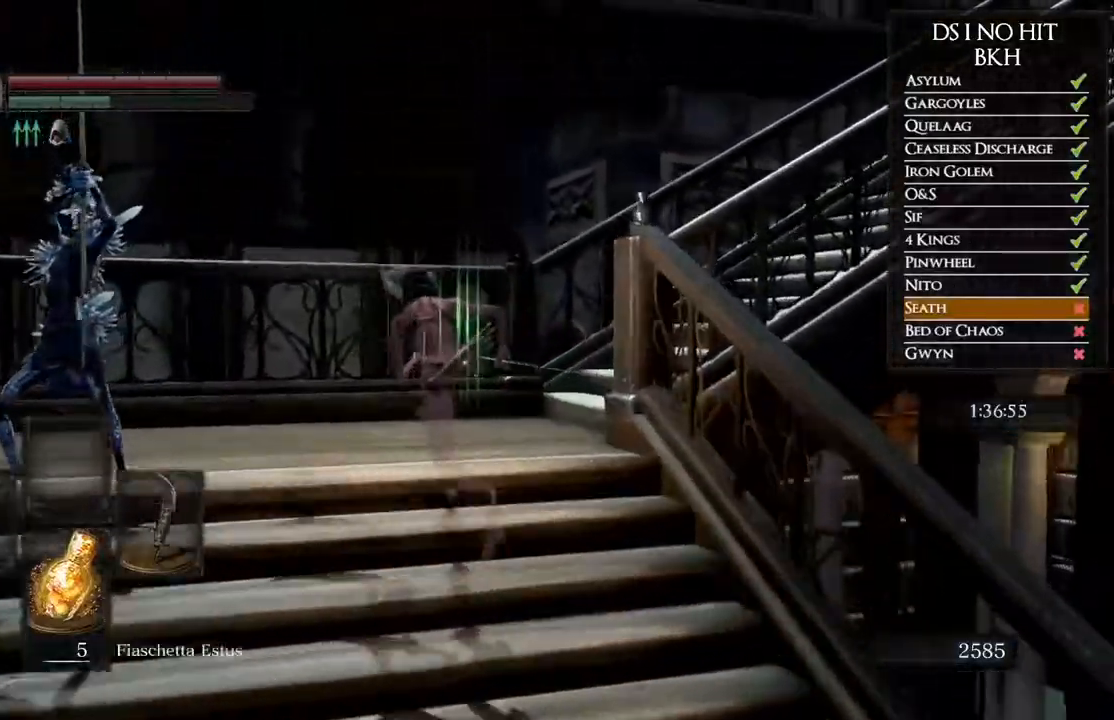
{"buttons": ["B"], "left_stick": "up-left", "right_stick": "center", "events": []}
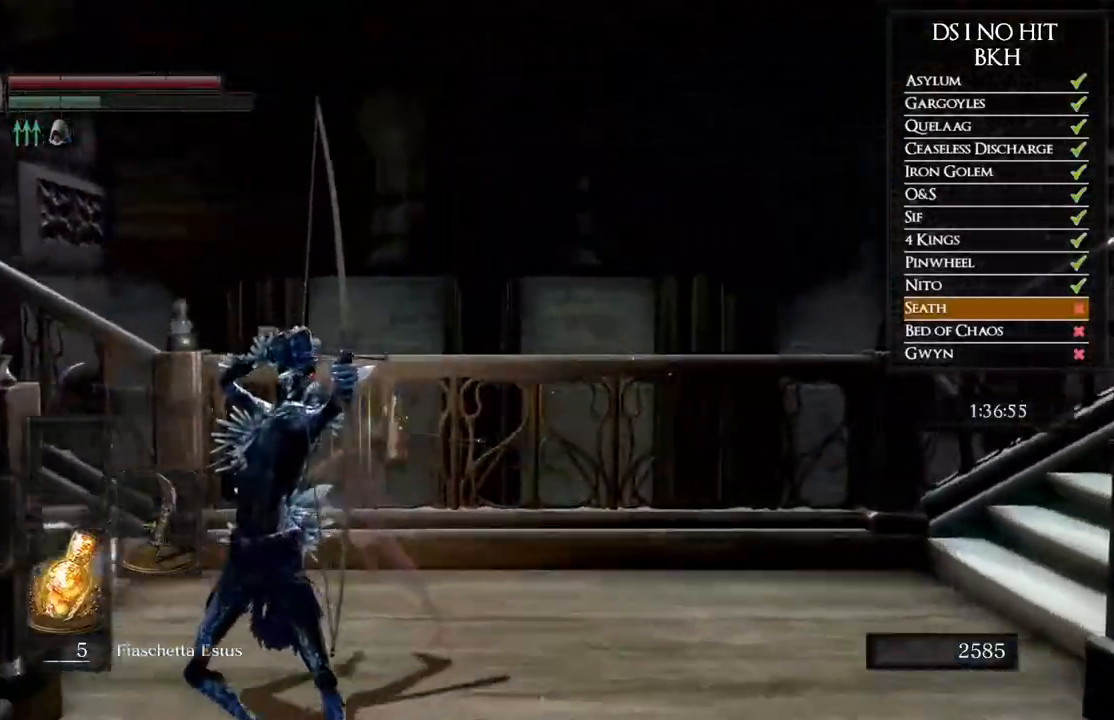
{"buttons": ["B"], "left_stick": "up-left", "right_stick": "center", "events": []}
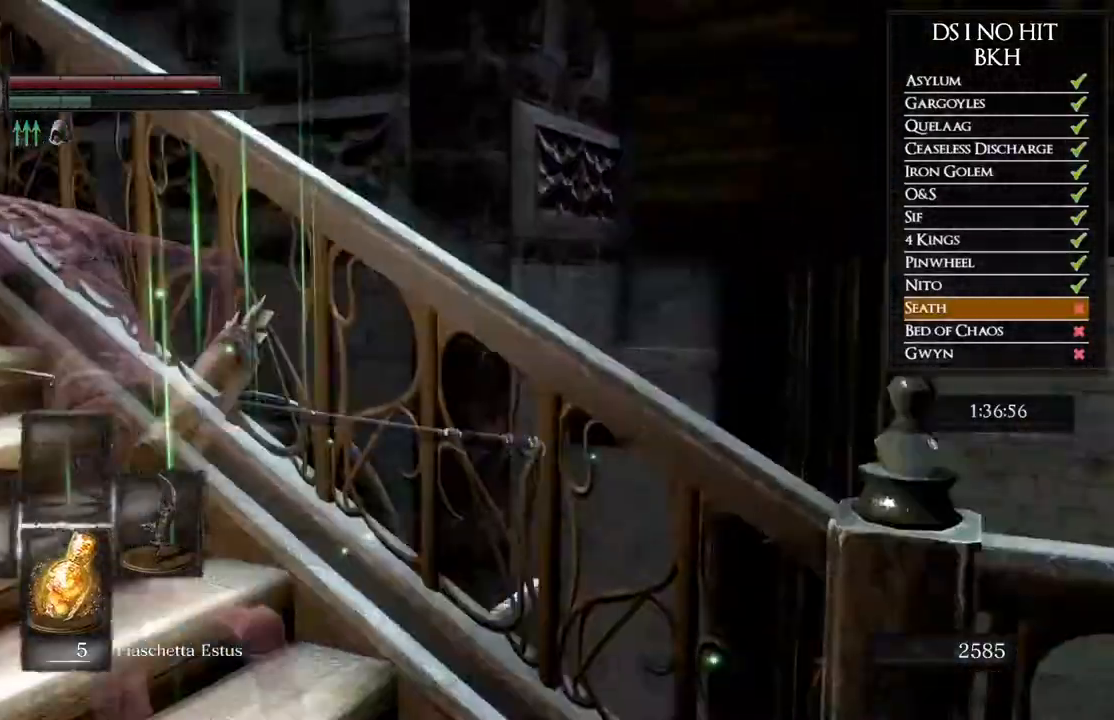
{"buttons": ["B"], "left_stick": "up-left", "right_stick": "center", "events": []}
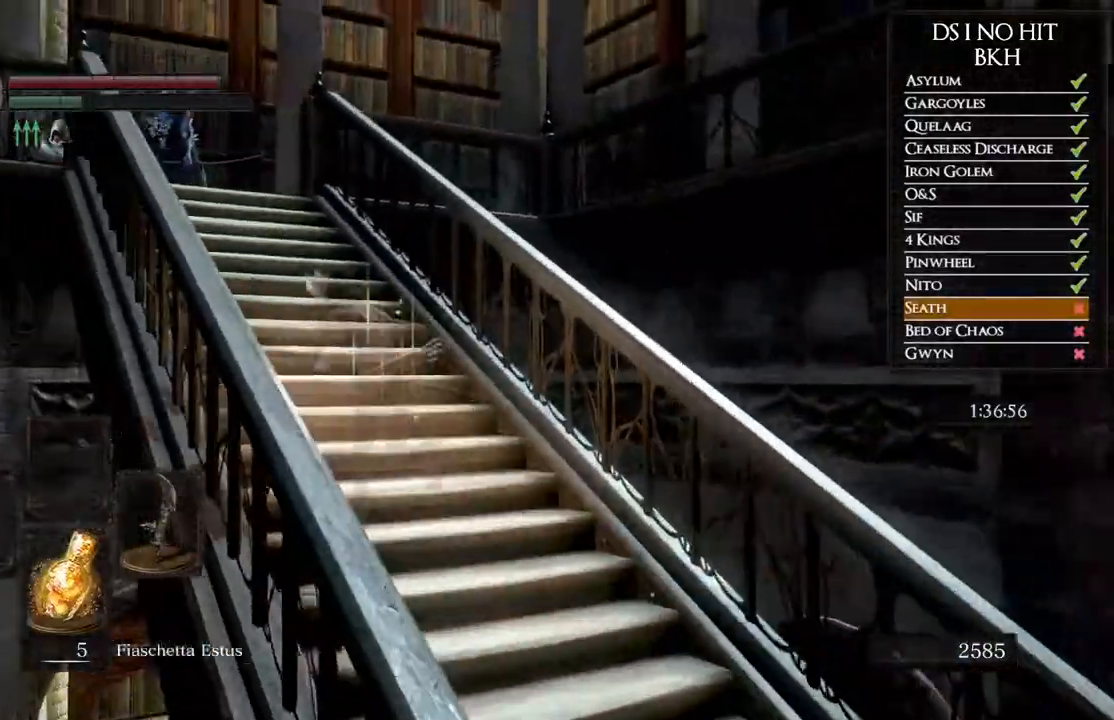
{"buttons": ["B"], "left_stick": "up-left", "right_stick": "center", "events": []}
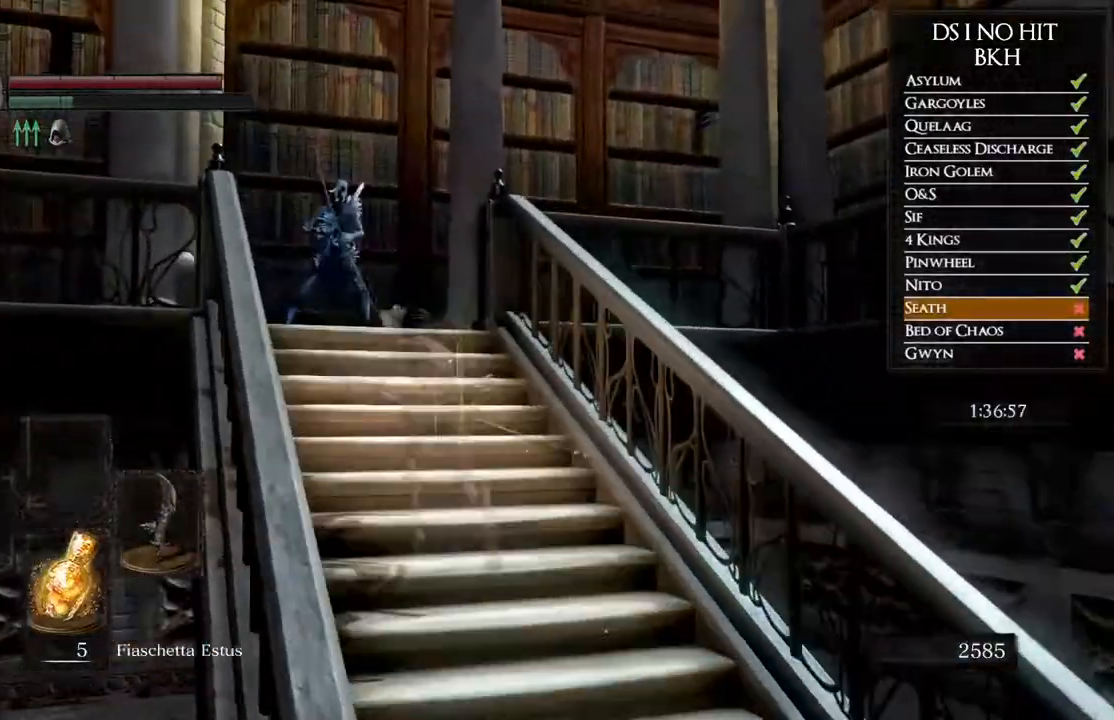
{"buttons": ["B"], "left_stick": "up-left", "right_stick": "center", "events": []}
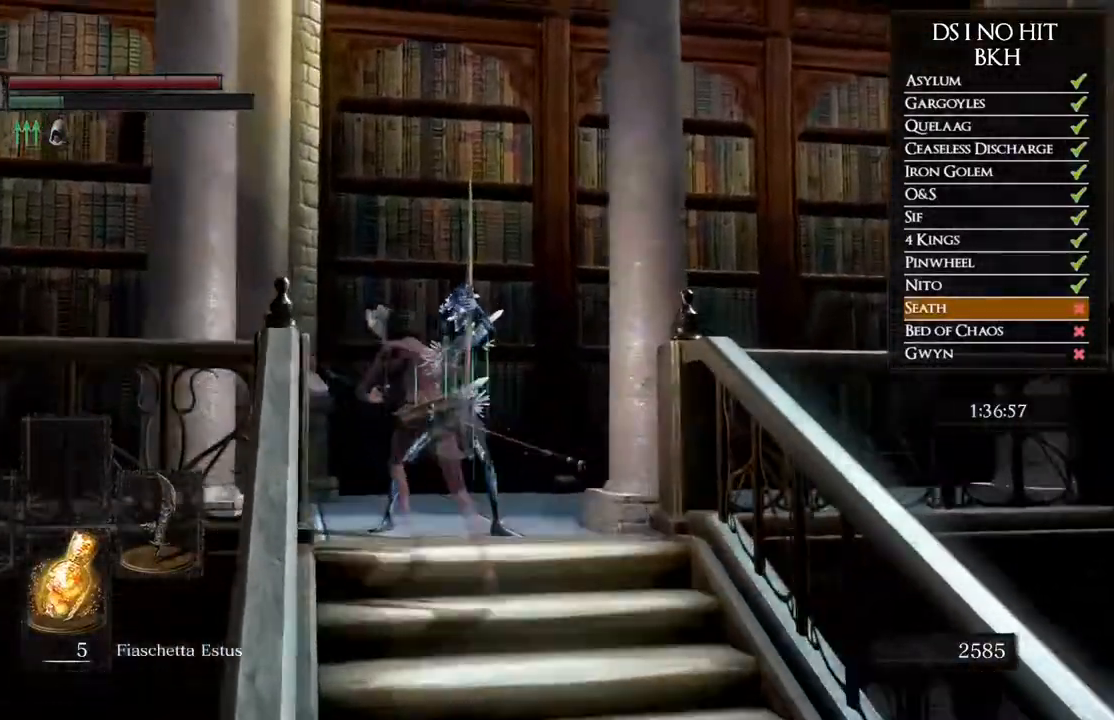
{"buttons": ["B"], "left_stick": "up-right", "right_stick": "center", "events": [[183, "left_stick", "up"], [450, "left_stick", "up-right"]]}
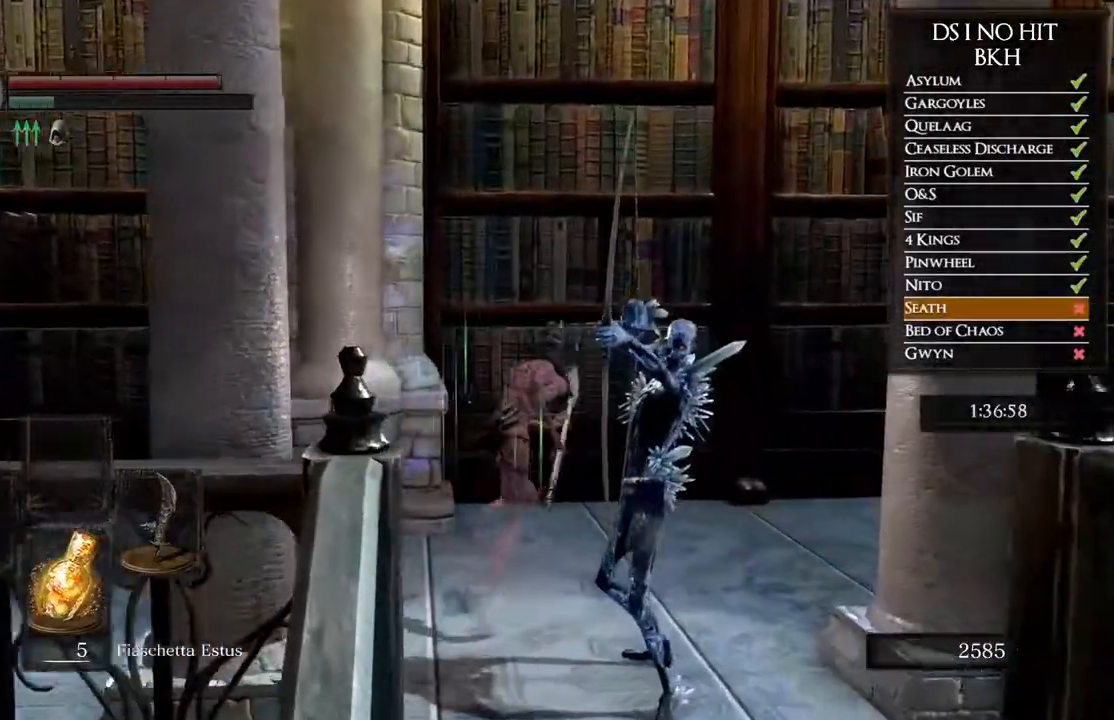
{"buttons": ["B"], "left_stick": "up-right", "right_stick": "center", "events": []}
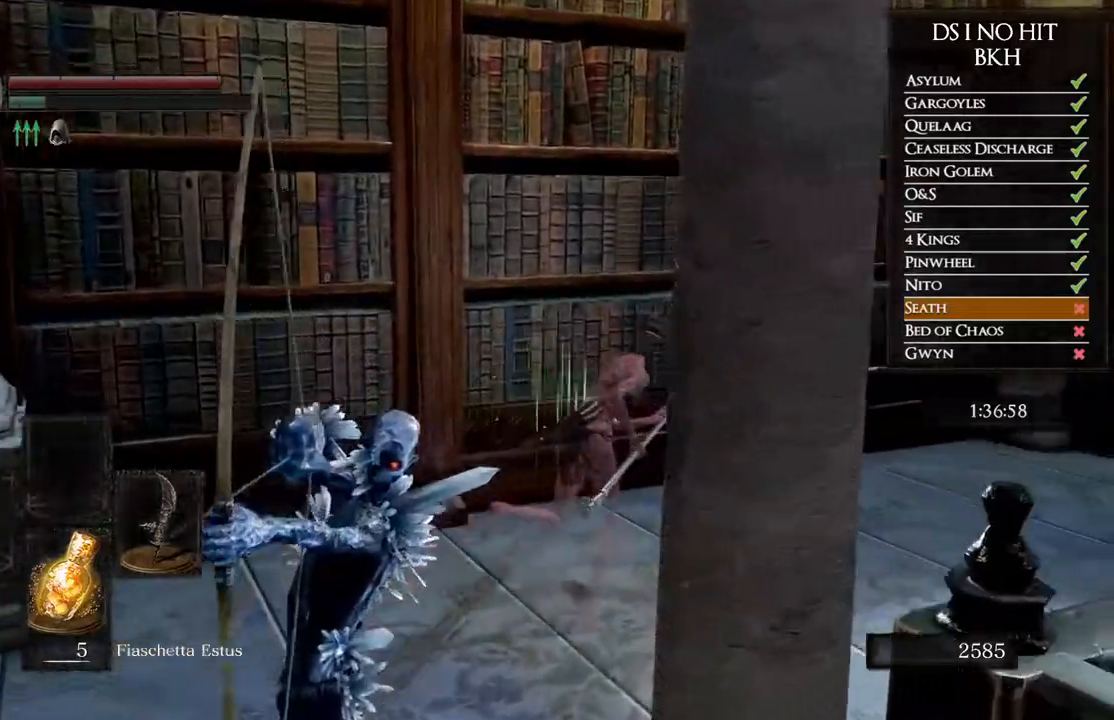
{"buttons": ["B"], "left_stick": "up-right", "right_stick": "center", "events": []}
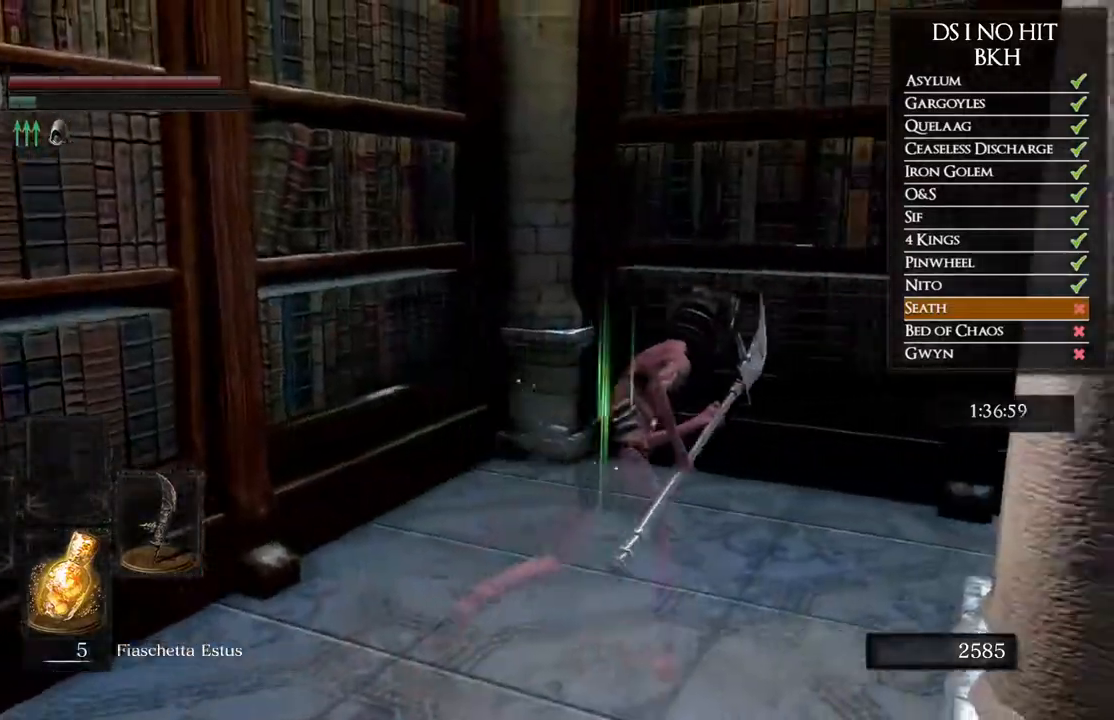
{"buttons": ["B"], "left_stick": "up-right", "right_stick": "center", "events": []}
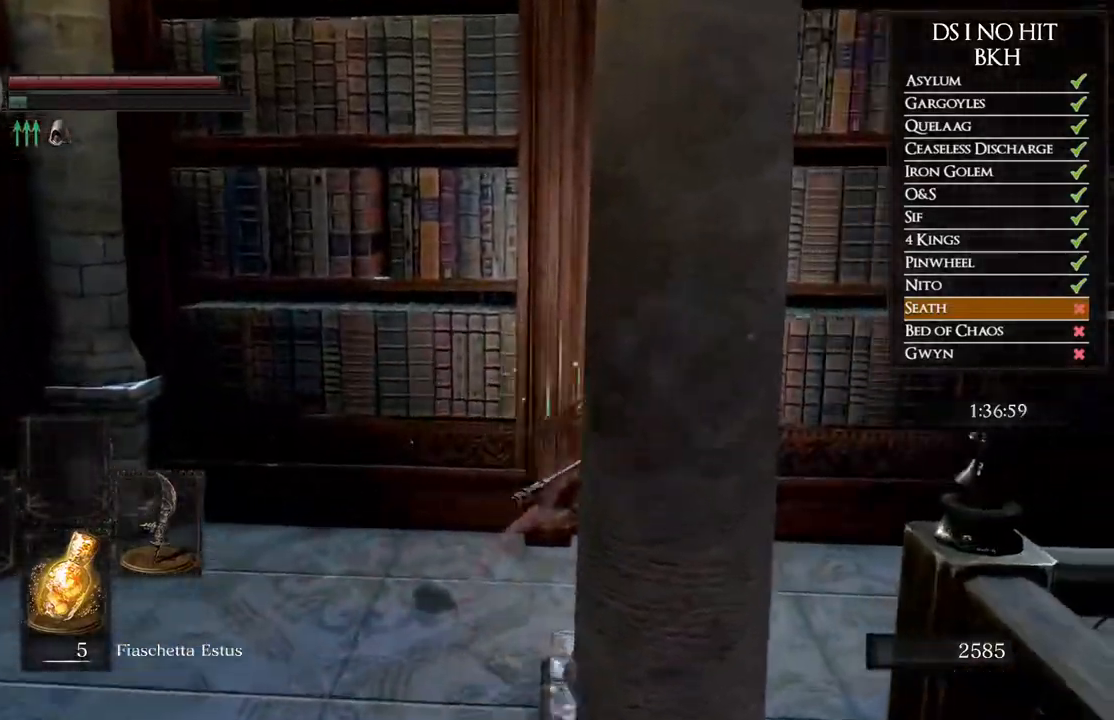
{"buttons": ["B"], "left_stick": "up-right", "right_stick": "center", "events": [[400, "B", "up"], [483, "B", "down"]]}